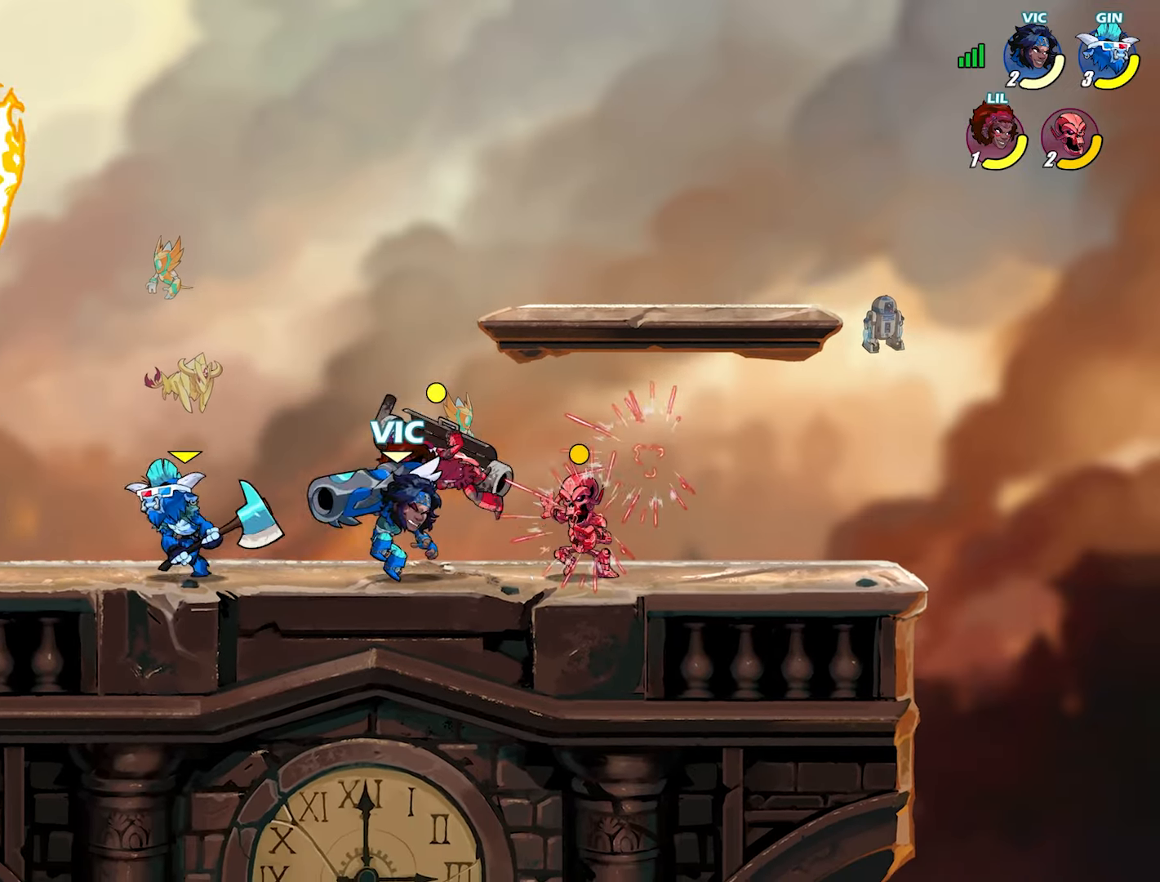
Gameplay with a controller (PlayStation layout); each line is a JSON object with the inputs held at the frame after it. "events" lists button and stick changes between this image and that frame as [ms after this image, input, new state], when the widget could be followed in between. Not read: TOUCHPAD.
{"buttons": [], "left_stick": "right", "right_stick": "center", "events": [[50, "left_stick", "right"], [100, "L2", "down"], [217, "L2", "up"], [350, "left_stick", "left"], [467, "left_stick", "right"]]}
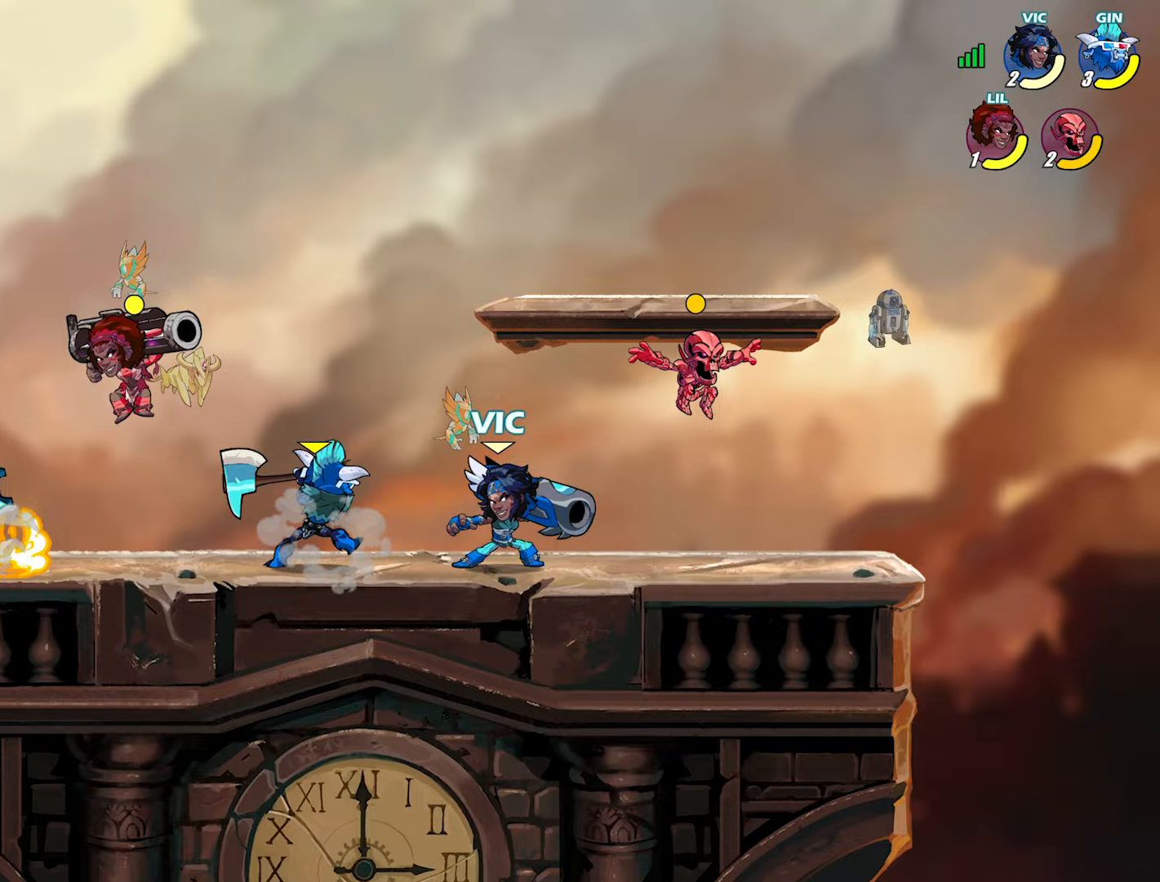
{"buttons": [], "left_stick": "down-left", "right_stick": "center", "events": [[67, "SQUARE", "down"], [150, "SQUARE", "up"], [217, "SQUARE", "down"], [317, "SQUARE", "up"], [417, "left_stick", "center"], [483, "left_stick", "down-left"]]}
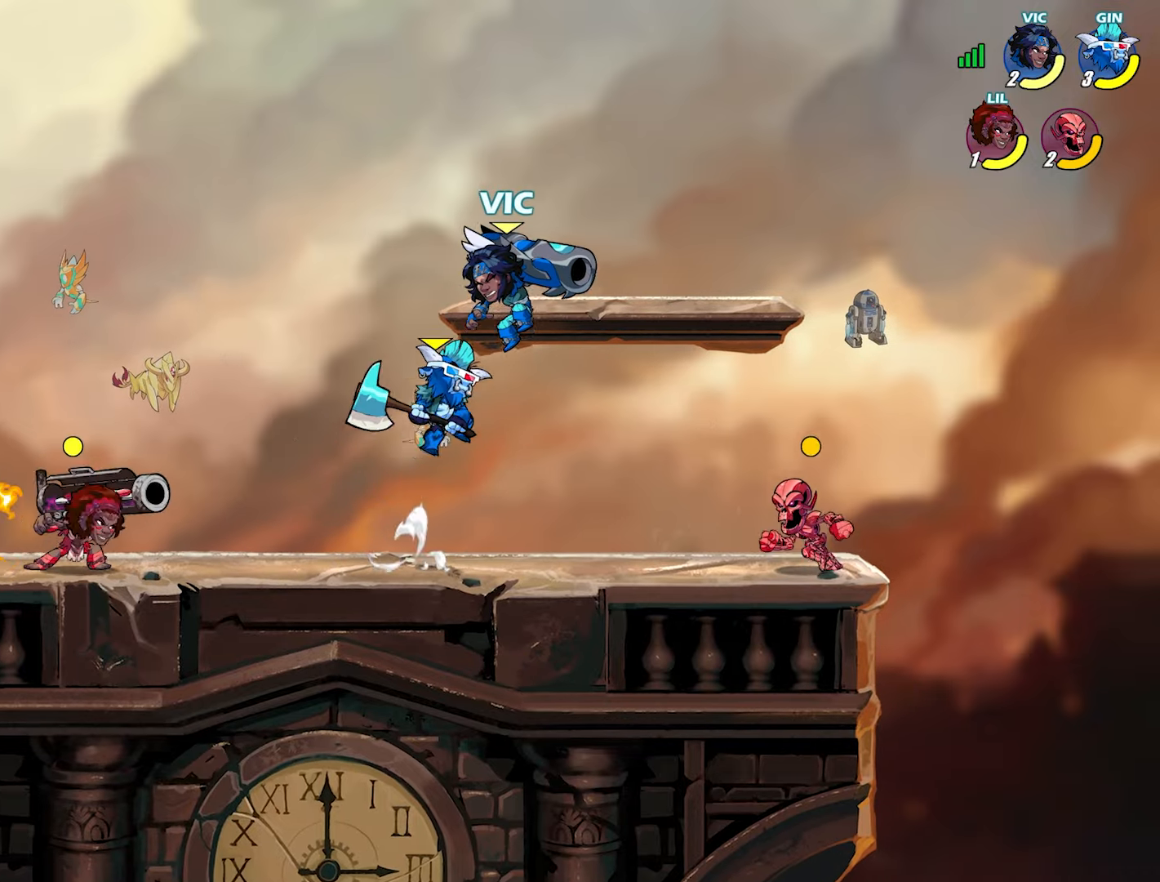
{"buttons": ["CROSS"], "left_stick": "down", "right_stick": "center", "events": [[350, "left_stick", "right"], [400, "L2", "down"], [450, "CROSS", "down"], [483, "L2", "up"], [500, "left_stick", "down"]]}
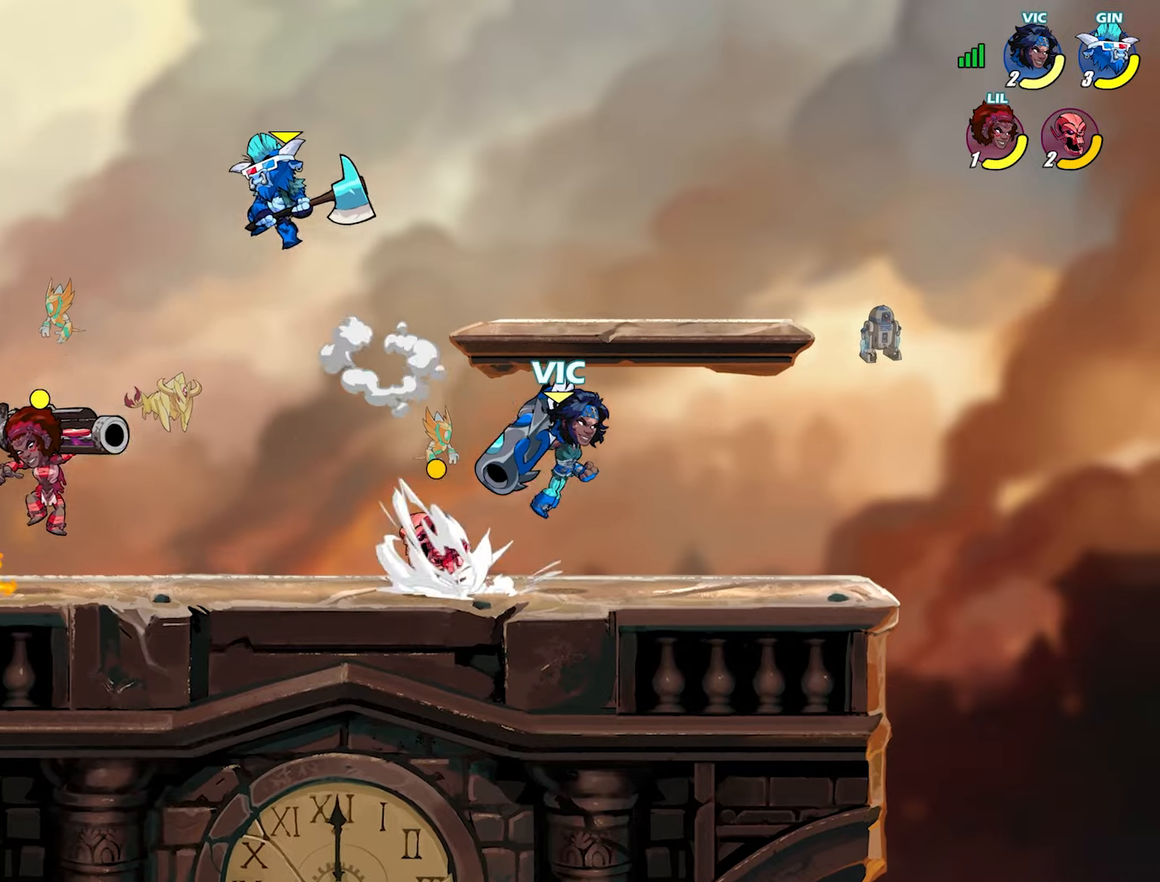
{"buttons": [], "left_stick": "left", "right_stick": "center", "events": [[17, "CROSS", "up"], [67, "left_stick", "left"], [83, "L2", "down"], [217, "L2", "up"], [400, "SQUARE", "down"], [467, "SQUARE", "up"]]}
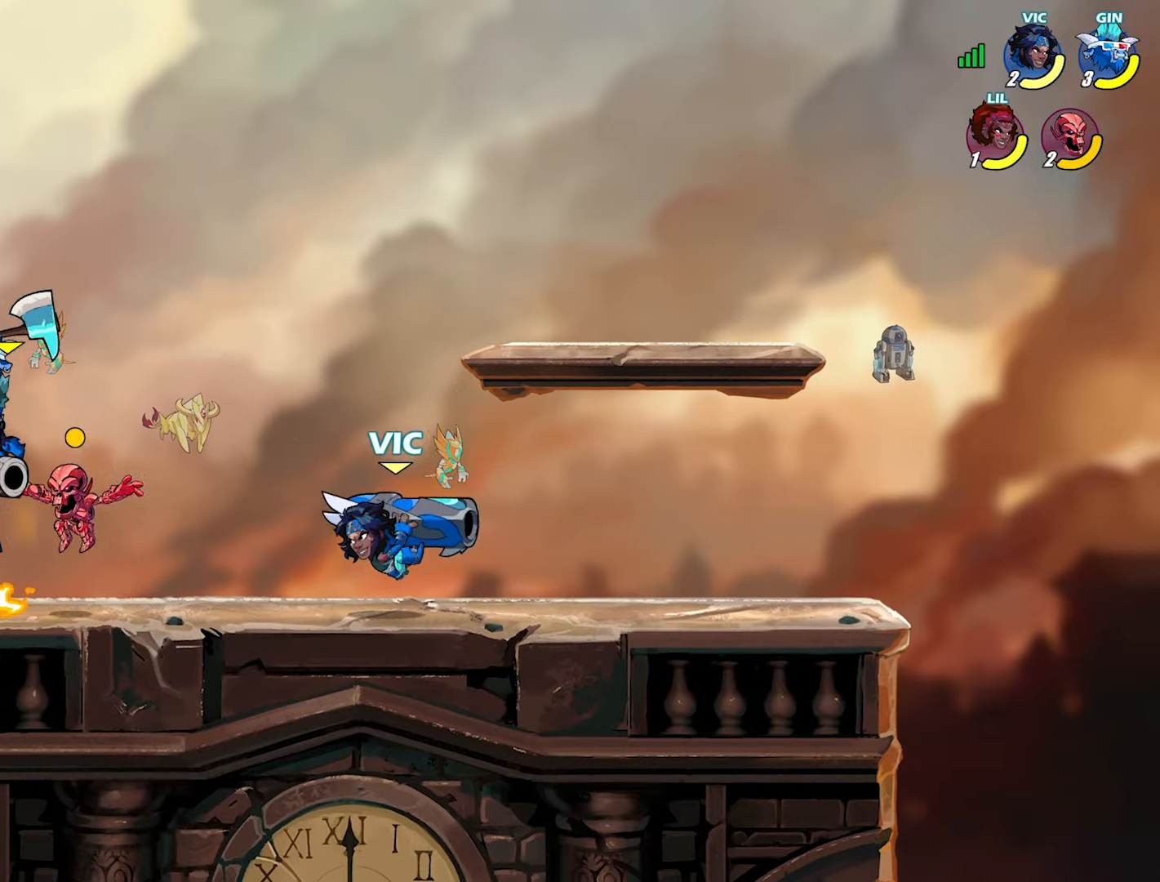
{"buttons": [], "left_stick": "right", "right_stick": "center", "events": [[50, "SQUARE", "down"], [133, "SQUARE", "up"], [283, "left_stick", "center"], [383, "left_stick", "right"]]}
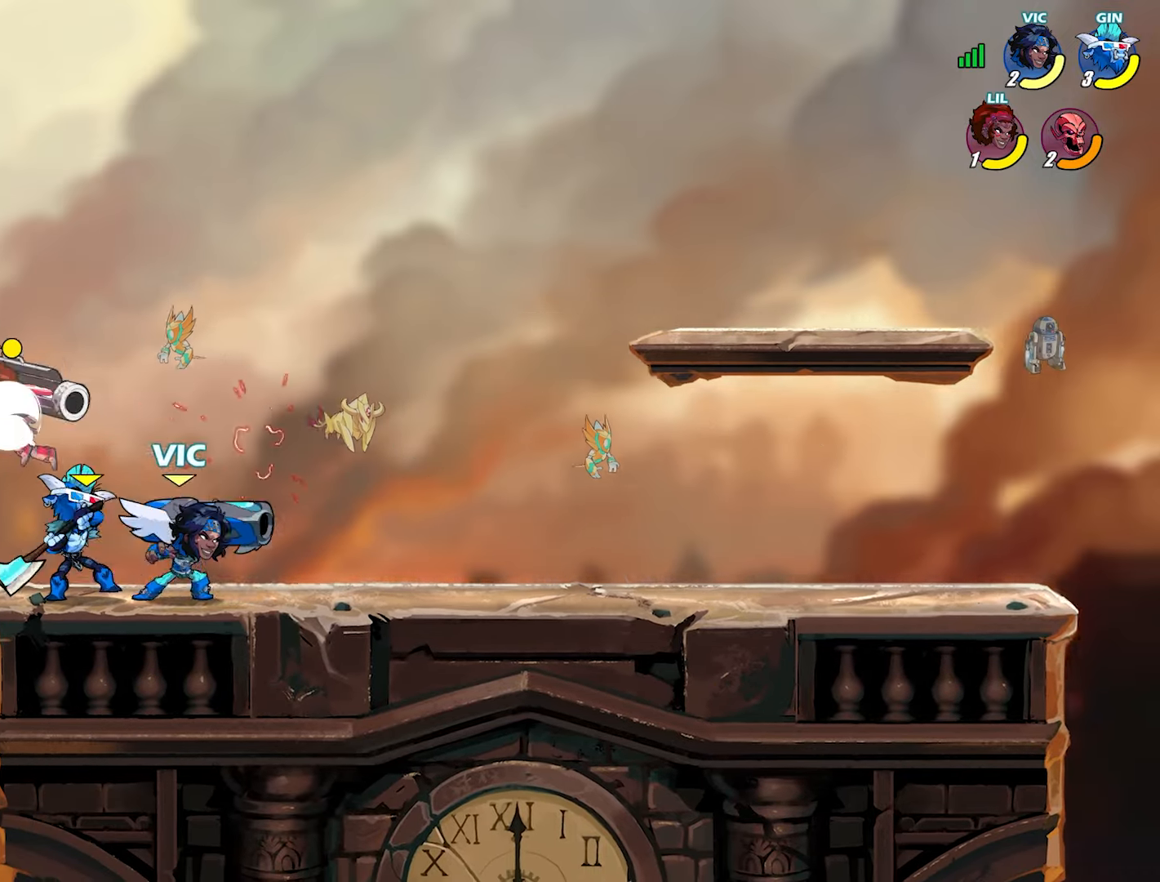
{"buttons": ["L2"], "left_stick": "up-right", "right_stick": "center", "events": [[50, "L2", "down"], [117, "CROSS", "down"], [150, "L2", "up"], [150, "left_stick", "down"], [200, "CROSS", "up"], [267, "left_stick", "left"], [333, "L2", "down"], [433, "L2", "up"], [433, "left_stick", "up-right"], [483, "L2", "down"]]}
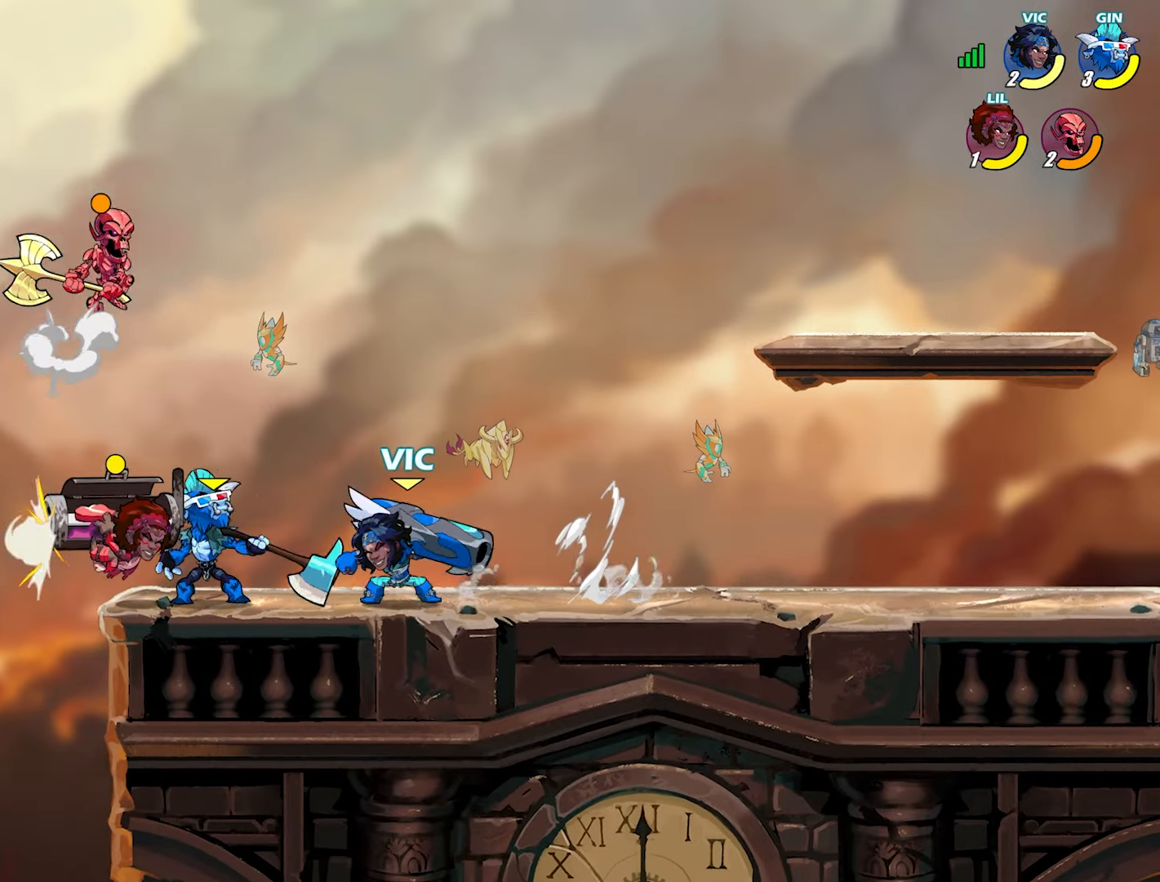
{"buttons": ["TRIANGLE"], "left_stick": "center", "right_stick": "center", "events": [[83, "L2", "up"], [100, "left_stick", "up"], [133, "TRIANGLE", "down"], [233, "TRIANGLE", "up"], [283, "TRIANGLE", "down"], [367, "TRIANGLE", "up"], [400, "left_stick", "center"], [433, "TRIANGLE", "down"]]}
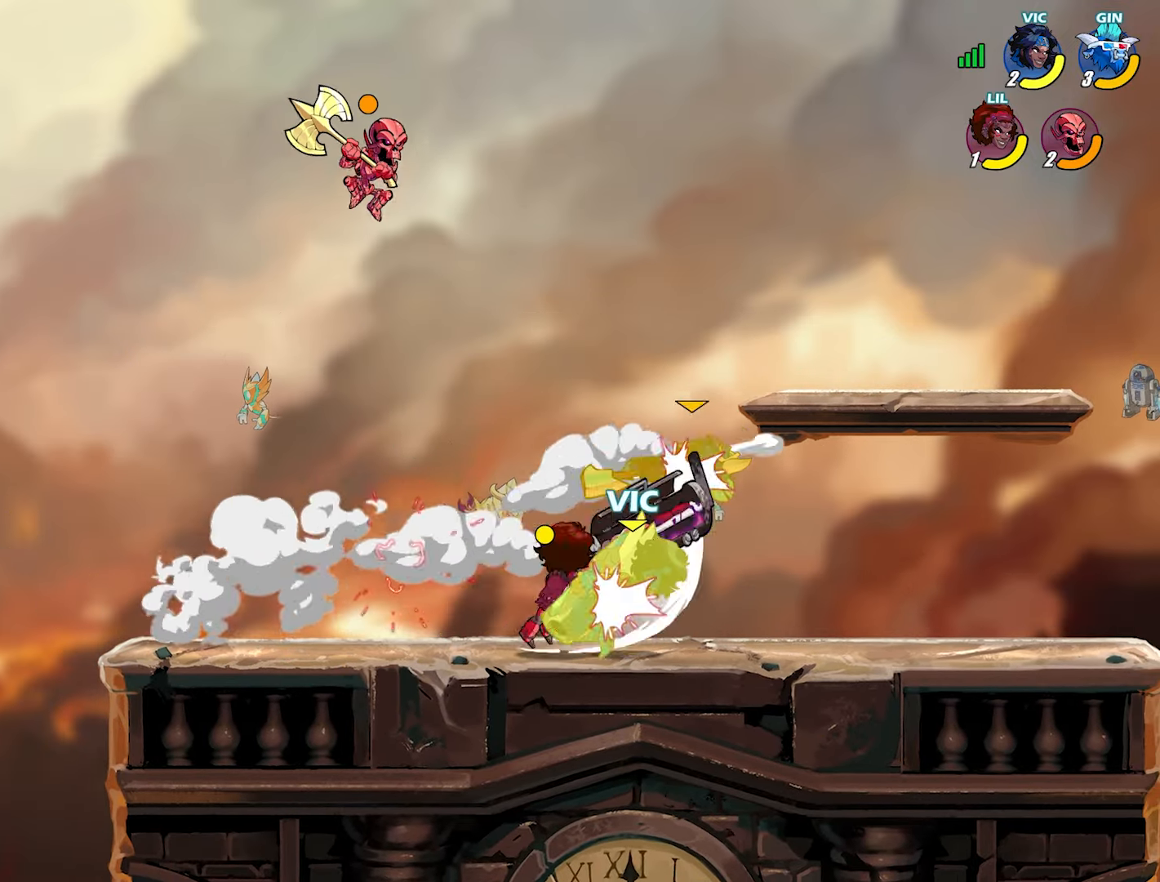
{"buttons": ["L2"], "left_stick": "left", "right_stick": "center", "events": [[33, "TRIANGLE", "up"], [300, "left_stick", "left"], [350, "L2", "down"], [417, "L2", "up"], [483, "L2", "down"]]}
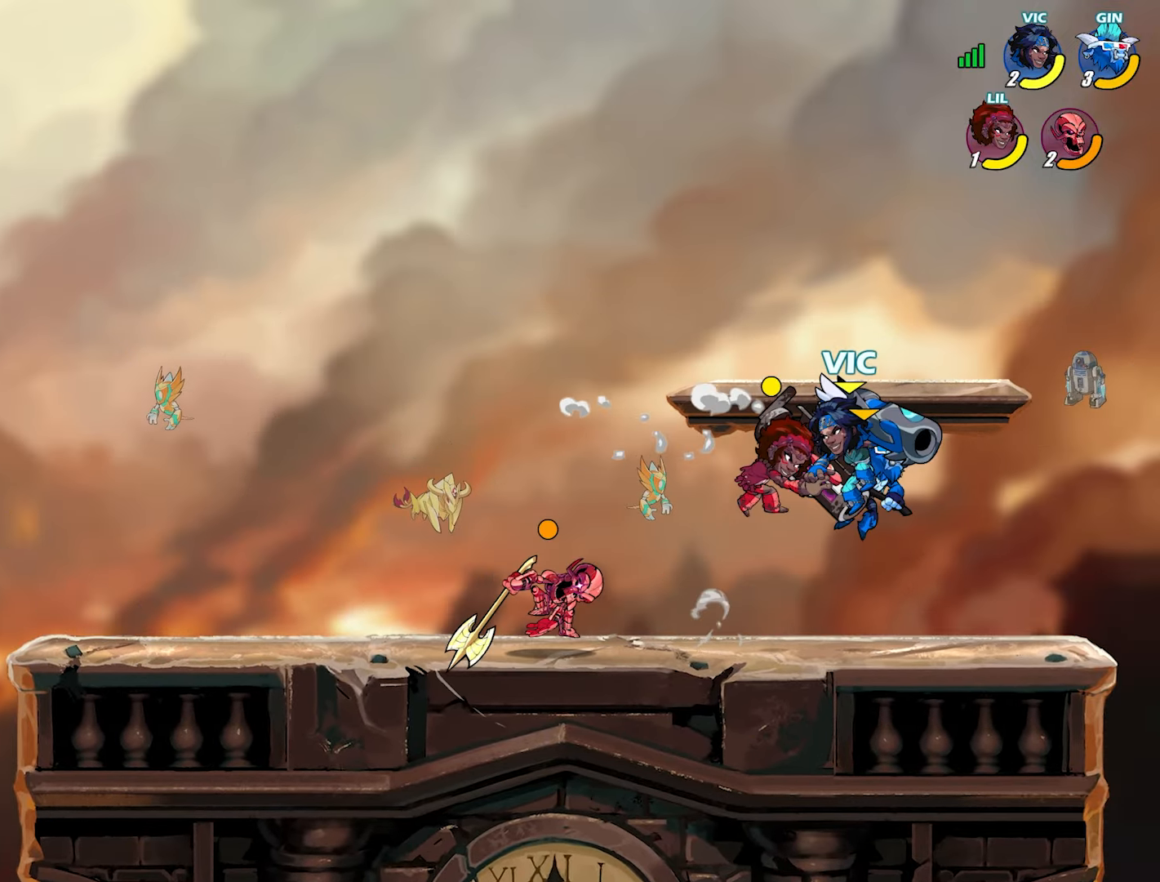
{"buttons": [], "left_stick": "center", "right_stick": "center", "events": [[117, "L2", "up"], [183, "left_stick", "center"], [267, "left_stick", "down-left"], [333, "left_stick", "right"], [367, "SQUARE", "down"], [450, "SQUARE", "up"], [500, "left_stick", "center"]]}
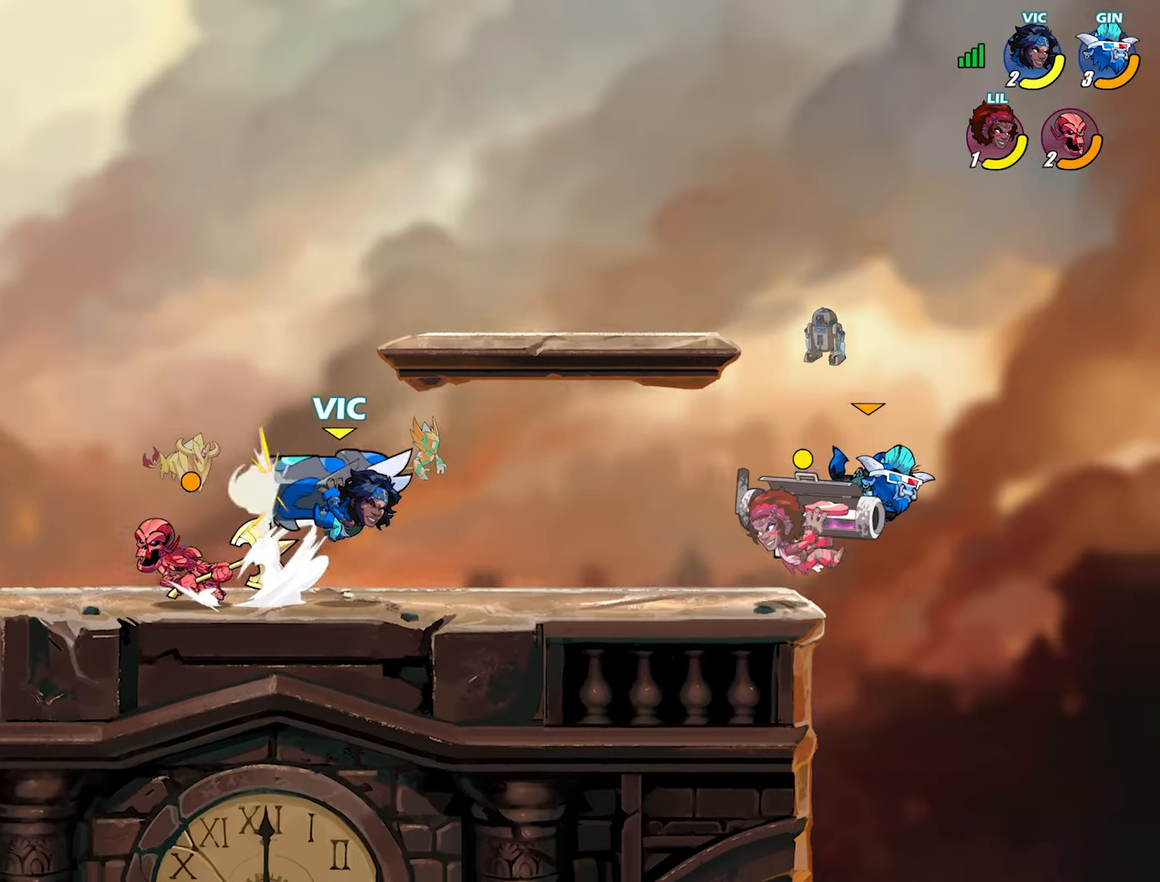
{"buttons": [], "left_stick": "left", "right_stick": "center", "events": [[17, "SQUARE", "down"], [100, "SQUARE", "up"], [283, "left_stick", "left"]]}
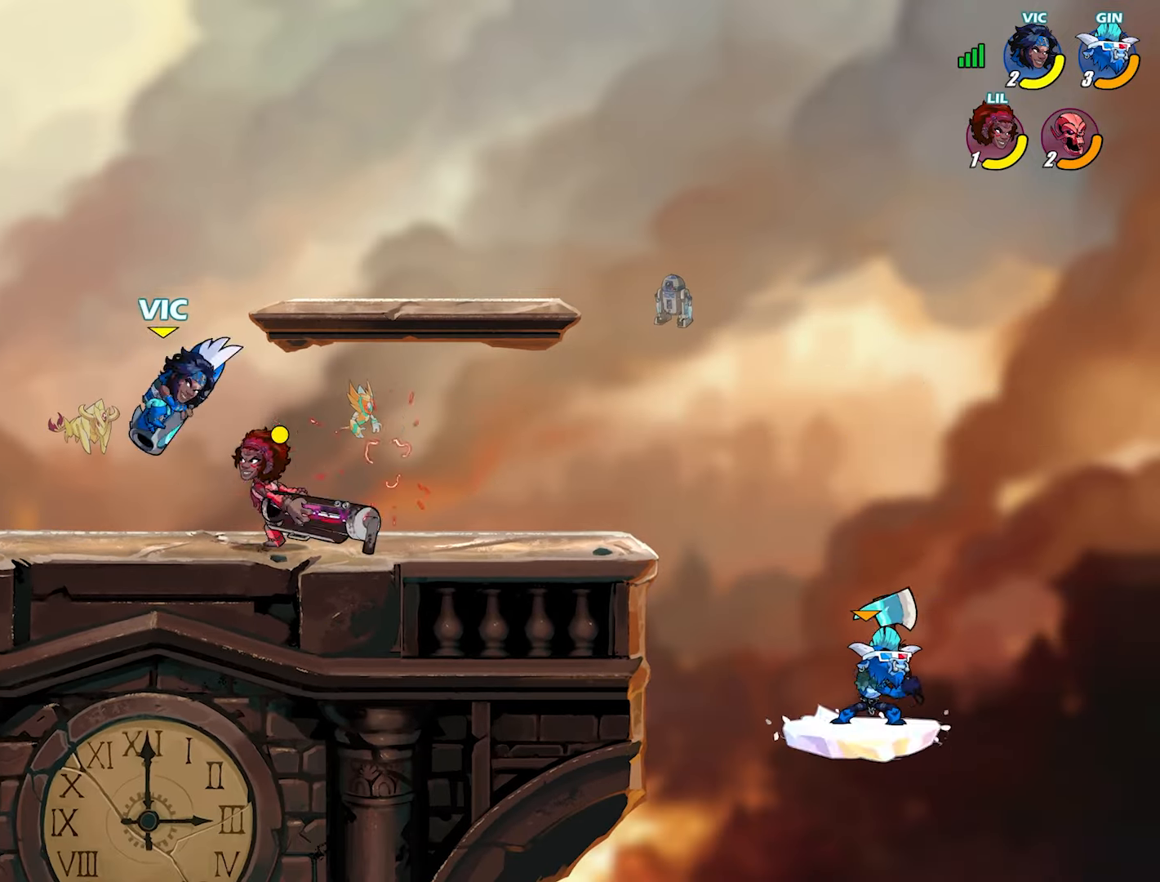
{"buttons": ["L2"], "left_stick": "down-right", "right_stick": "center", "events": [[67, "CROSS", "down"], [183, "CROSS", "up"], [317, "left_stick", "center"], [433, "L2", "down"], [483, "left_stick", "down-right"]]}
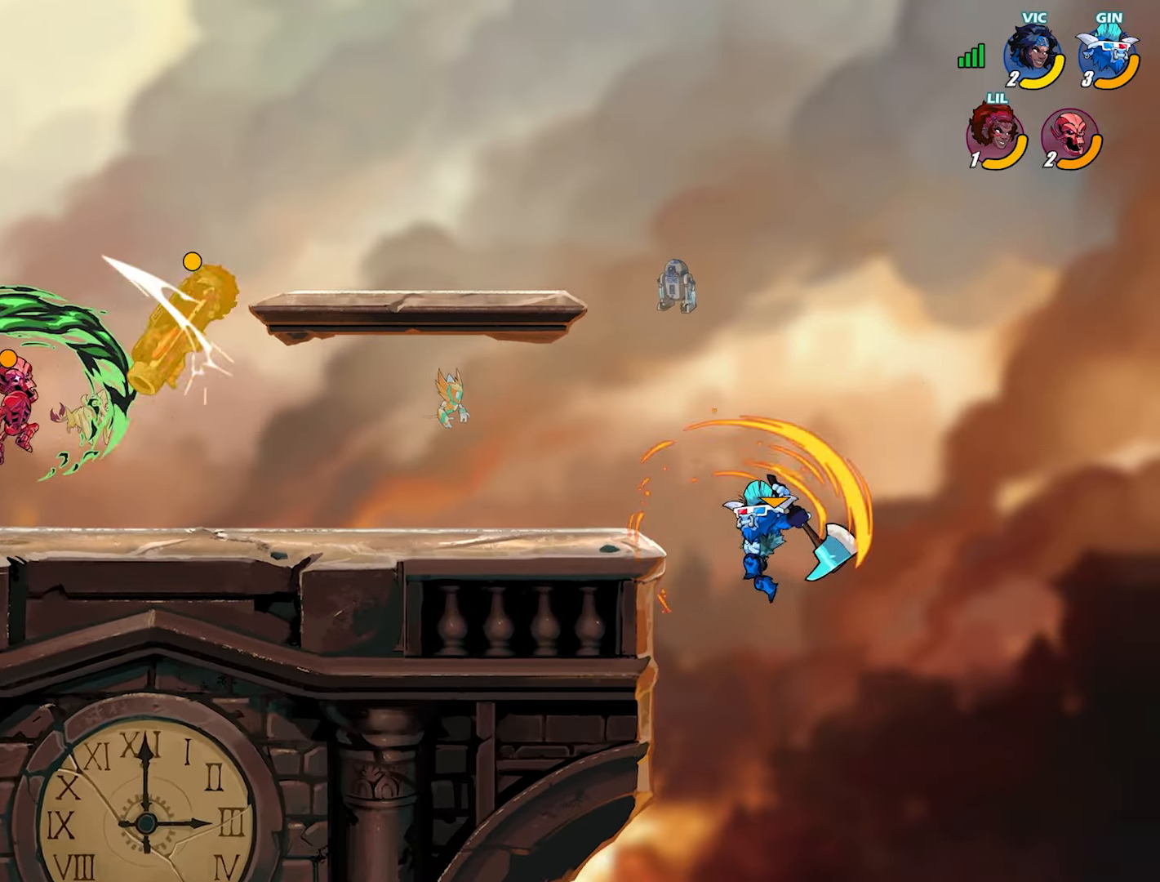
{"buttons": ["L2"], "left_stick": "left", "right_stick": "center", "events": [[33, "L2", "up"], [117, "left_stick", "center"], [333, "left_stick", "left"], [483, "L2", "down"]]}
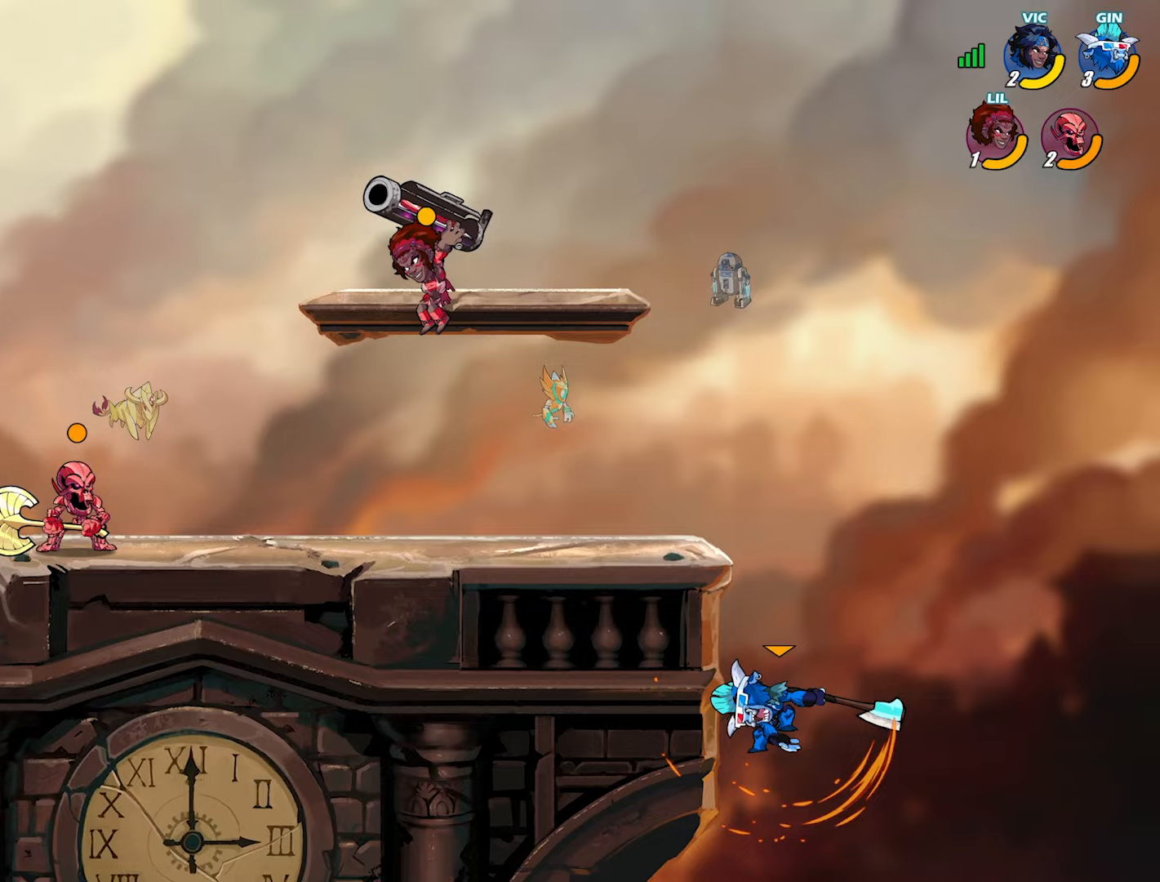
{"buttons": ["SQUARE"], "left_stick": "center", "right_stick": "center", "events": [[17, "CROSS", "down"], [67, "L2", "up"], [100, "CROSS", "up"], [100, "left_stick", "down"], [150, "left_stick", "right"], [183, "L2", "down"], [283, "L2", "up"], [283, "SQUARE", "down"], [367, "SQUARE", "up"], [383, "left_stick", "center"], [450, "SQUARE", "down"]]}
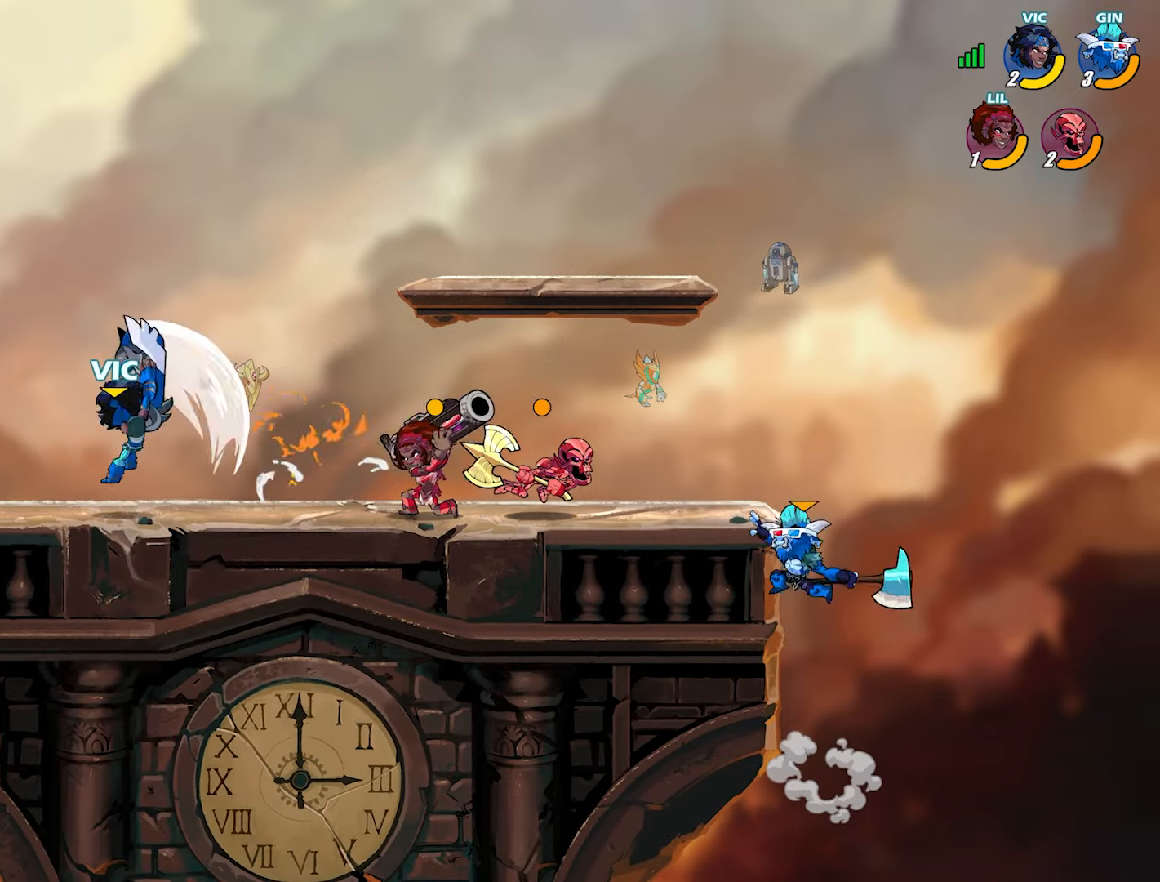
{"buttons": ["CROSS"], "left_stick": "down-left", "right_stick": "center", "events": [[33, "SQUARE", "up"], [233, "left_stick", "left"], [400, "L2", "down"], [467, "CROSS", "down"], [467, "left_stick", "down-left"], [500, "L2", "up"]]}
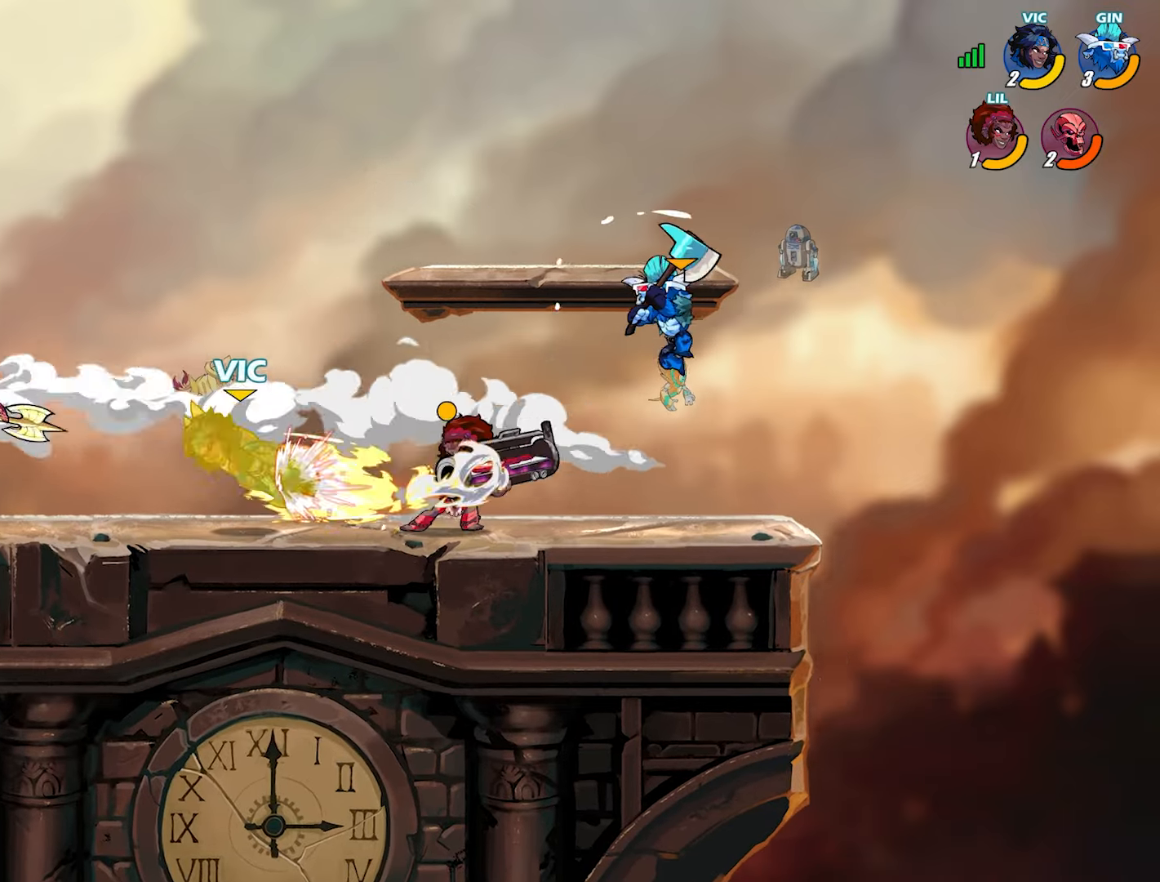
{"buttons": [], "left_stick": "center", "right_stick": "center", "events": [[33, "CROSS", "up"], [133, "left_stick", "left"], [350, "left_stick", "center"]]}
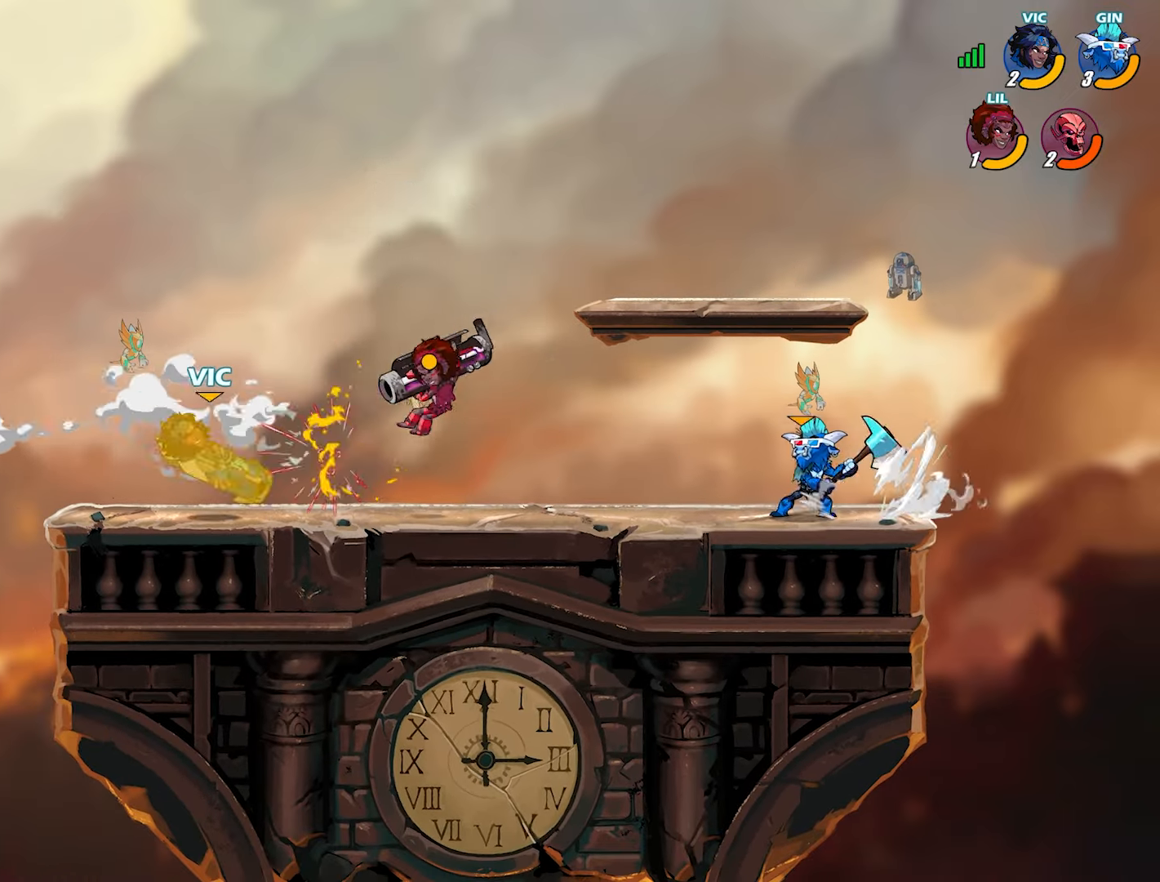
{"buttons": [], "left_stick": "up", "right_stick": "center", "events": [[117, "left_stick", "left"], [167, "left_stick", "center"], [283, "left_stick", "up"], [300, "L2", "down"], [500, "L2", "up"]]}
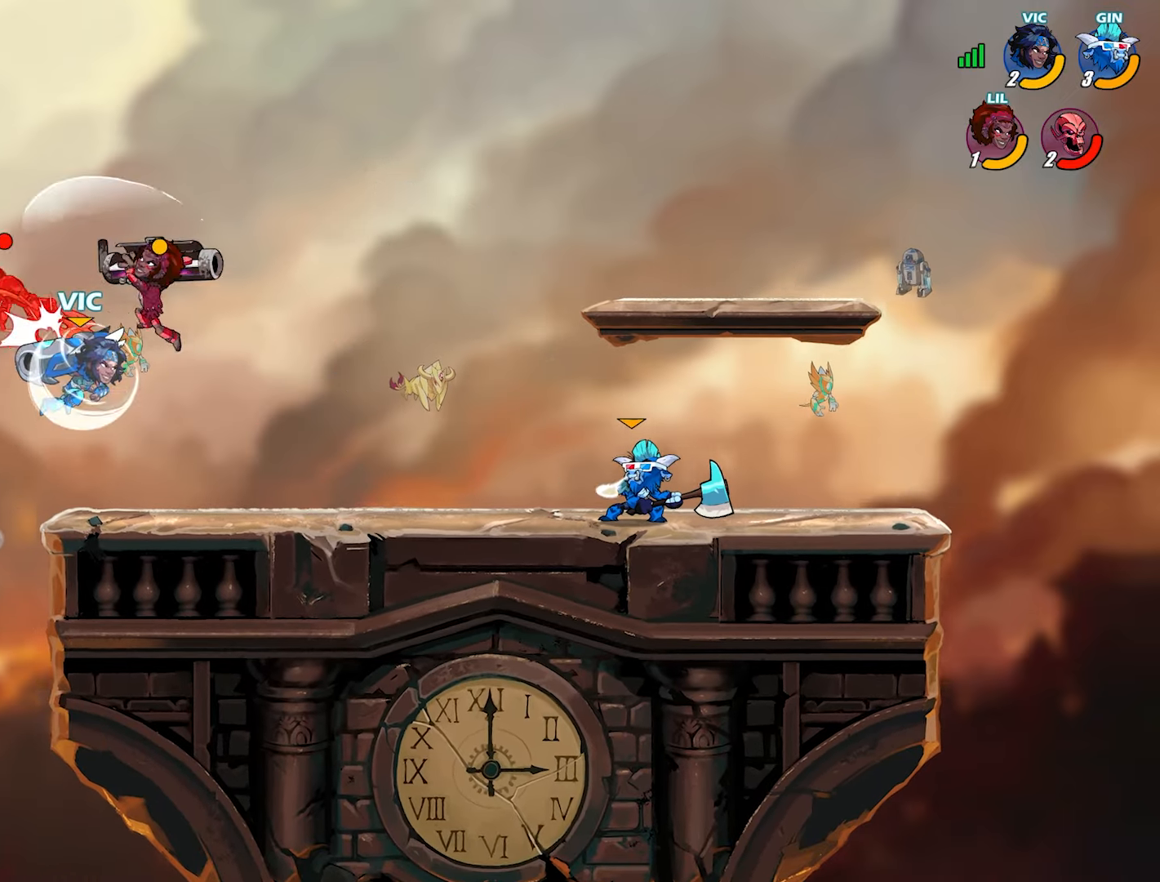
{"buttons": [], "left_stick": "up-right", "right_stick": "center", "events": [[150, "left_stick", "center"], [200, "SQUARE", "down"], [233, "left_stick", "up-right"], [267, "SQUARE", "up"], [317, "SQUARE", "down"], [383, "SQUARE", "up"]]}
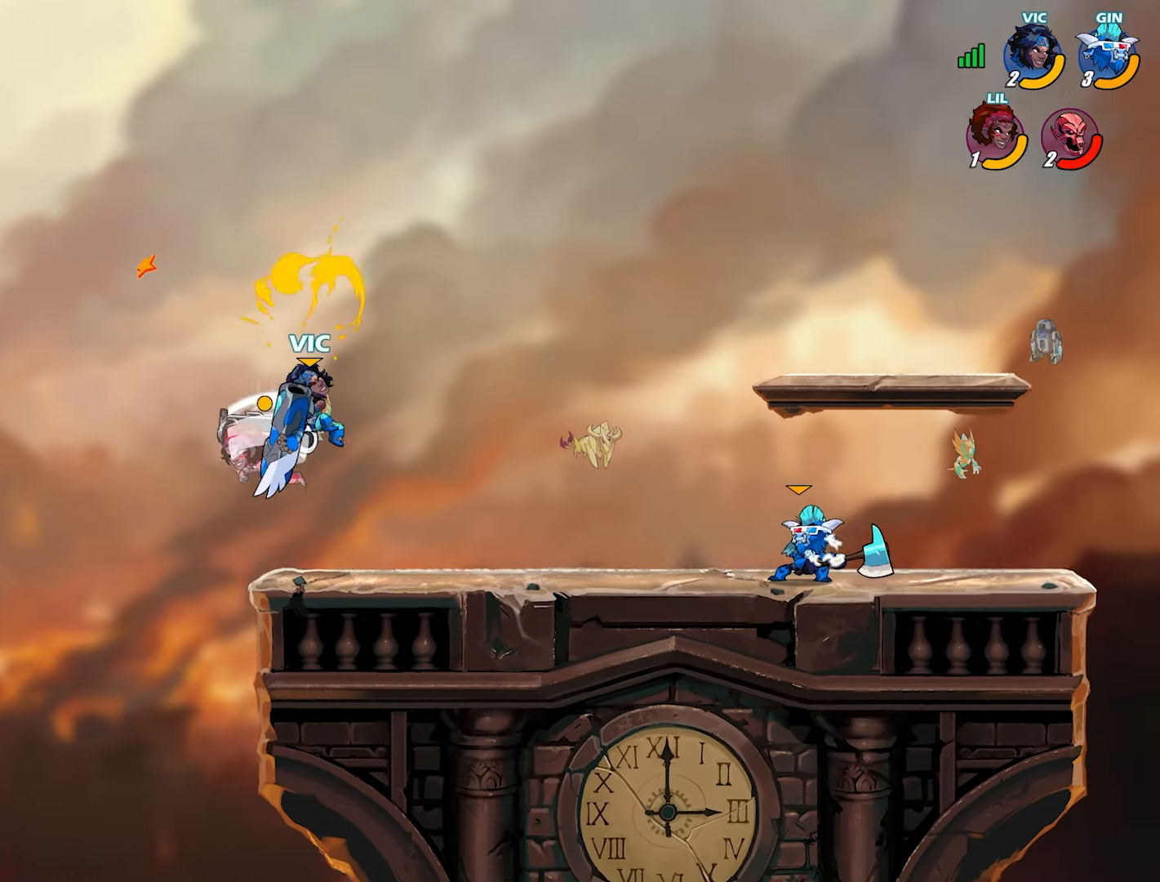
{"buttons": [], "left_stick": "up-left", "right_stick": "center", "events": [[33, "left_stick", "right"], [250, "left_stick", "down"], [317, "left_stick", "left"], [383, "L2", "down"], [383, "left_stick", "up-left"], [433, "TRIANGLE", "down"], [483, "L2", "up"], [500, "TRIANGLE", "up"]]}
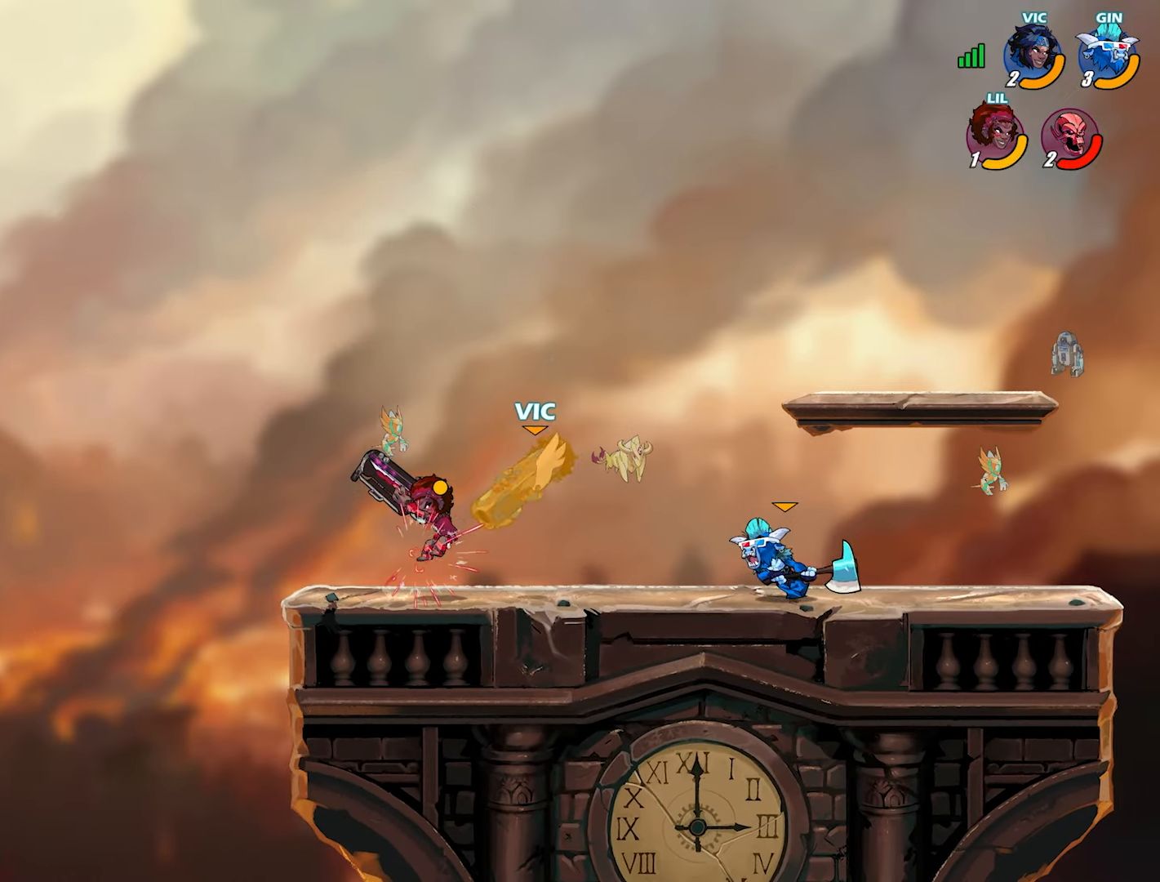
{"buttons": ["L2"], "left_stick": "center", "right_stick": "center", "events": [[67, "TRIANGLE", "down"], [133, "TRIANGLE", "up"], [133, "left_stick", "center"], [350, "L2", "down"], [467, "L2", "up"], [500, "L2", "down"]]}
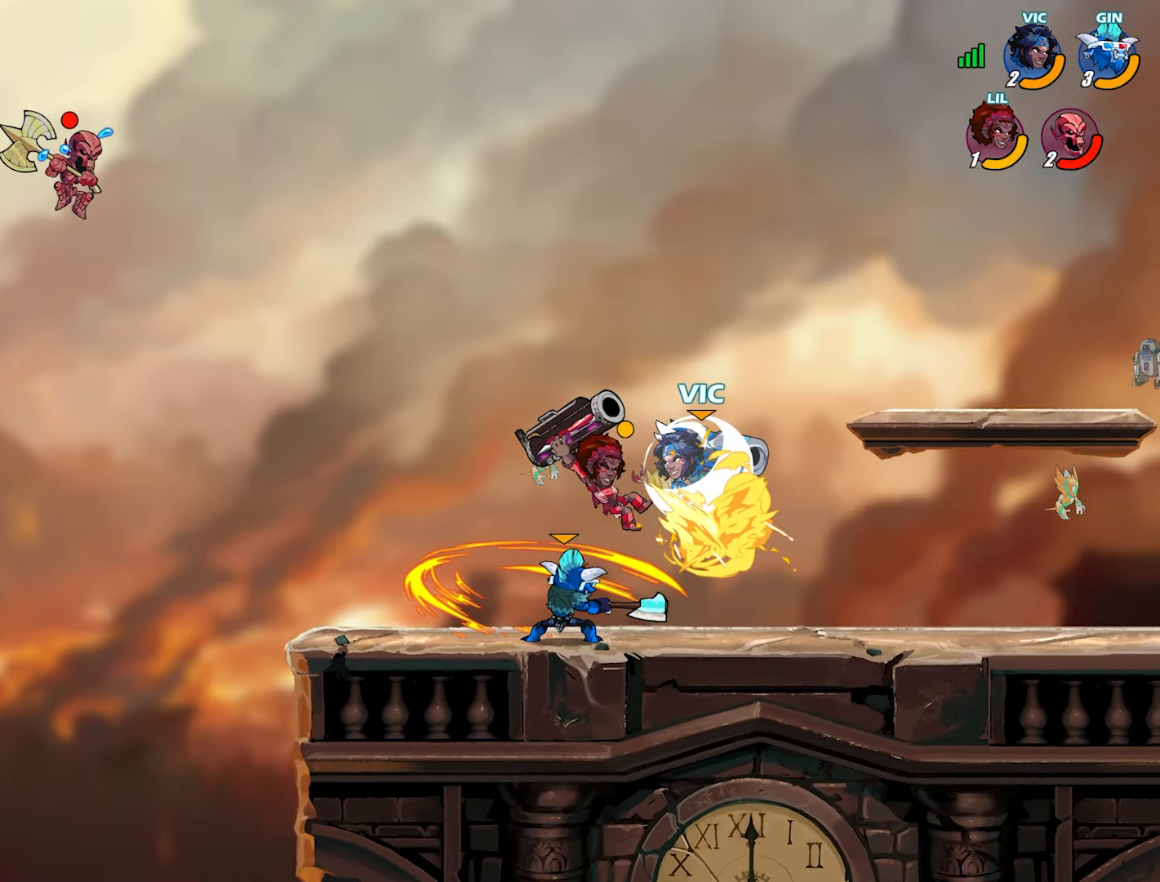
{"buttons": [], "left_stick": "right", "right_stick": "center", "events": [[133, "L2", "up"], [217, "left_stick", "right"], [283, "SQUARE", "down"], [350, "SQUARE", "up"], [417, "SQUARE", "down"], [500, "SQUARE", "up"]]}
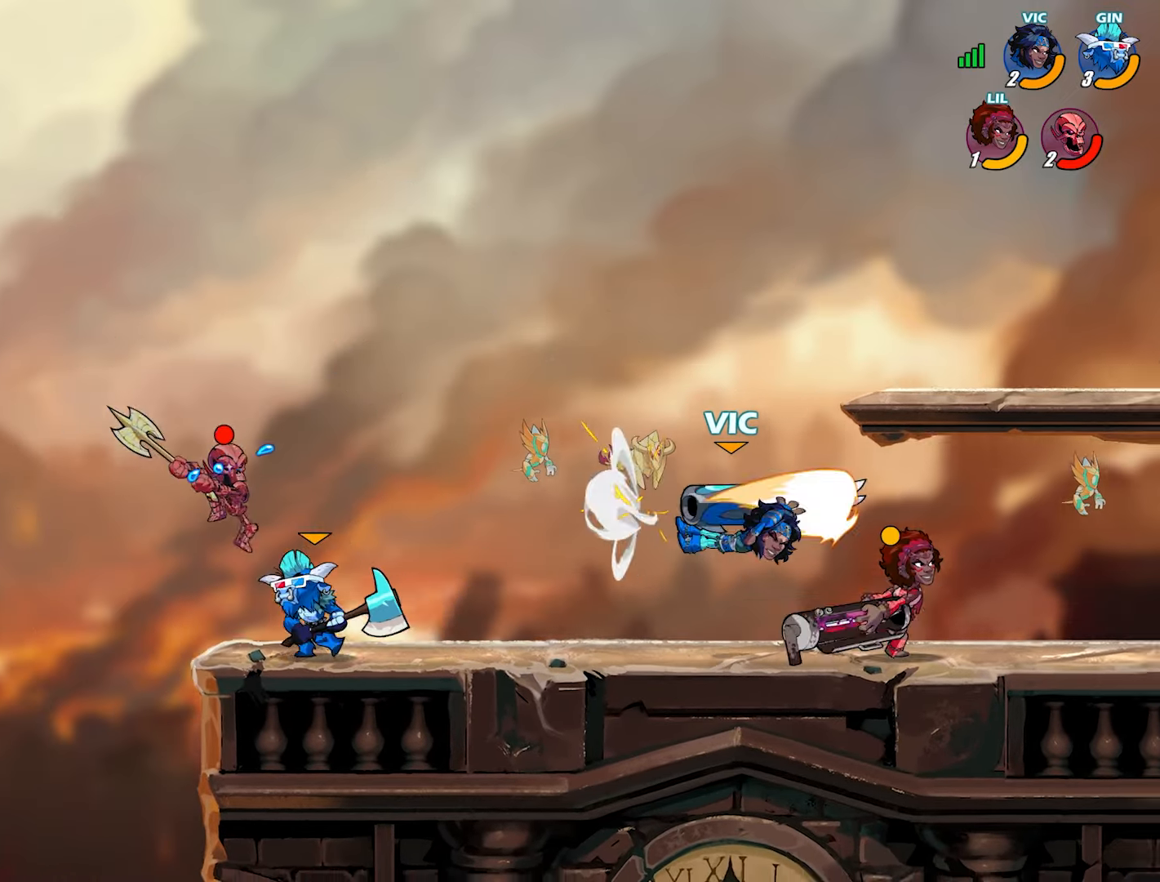
{"buttons": ["SQUARE", "L2"], "left_stick": "right", "right_stick": "center", "events": [[67, "SQUARE", "down"], [150, "SQUARE", "up"], [417, "L2", "down"], [467, "SQUARE", "down"]]}
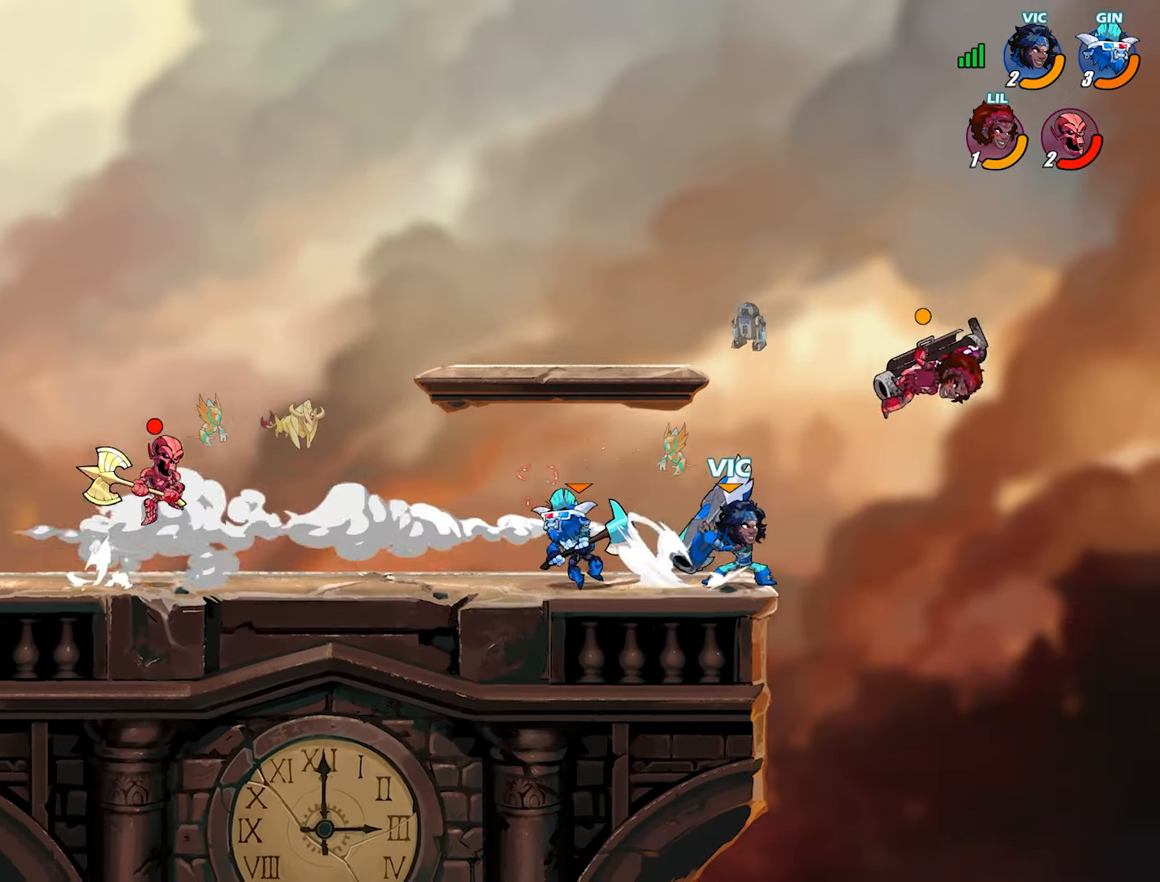
{"buttons": [], "left_stick": "down-left", "right_stick": "center", "events": [[33, "L2", "up"], [33, "SQUARE", "up"], [133, "SQUARE", "down"], [200, "SQUARE", "up"], [350, "left_stick", "center"], [400, "left_stick", "down-left"]]}
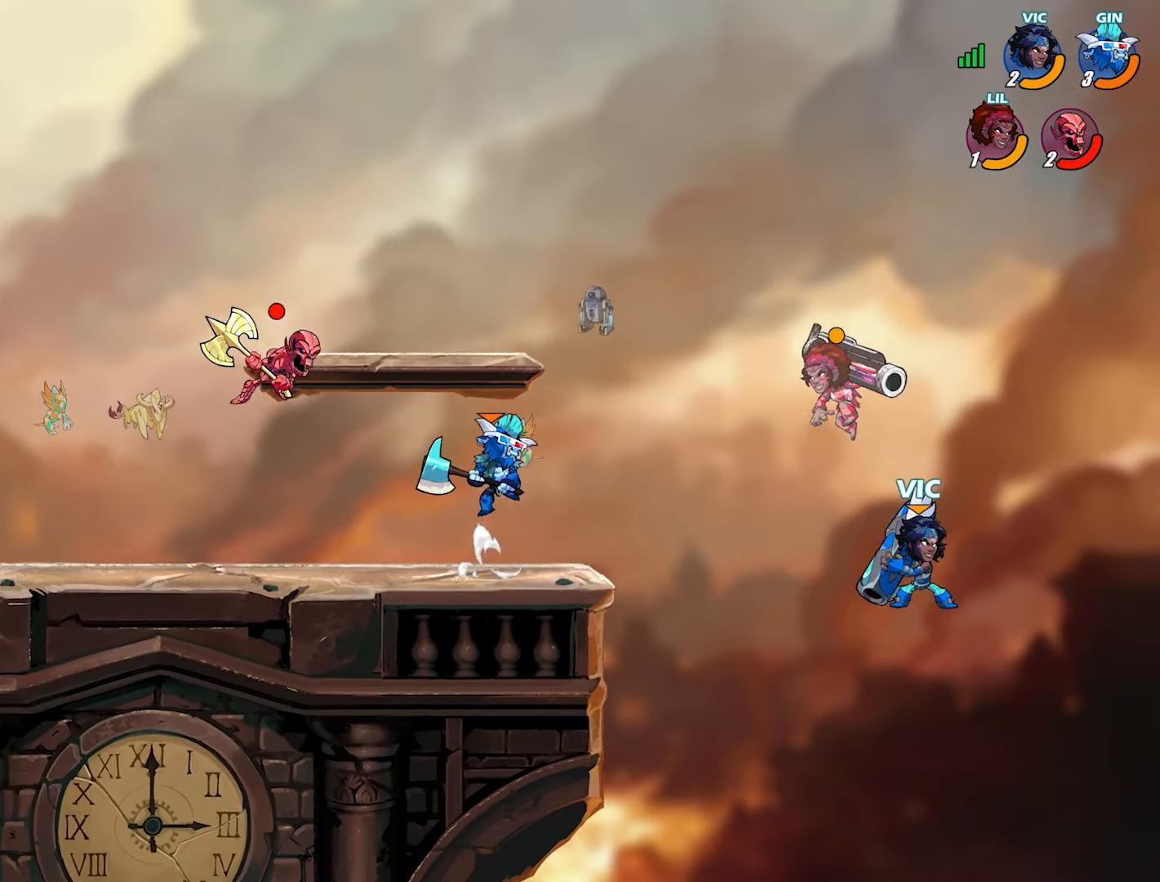
{"buttons": [], "left_stick": "down-left", "right_stick": "center", "events": []}
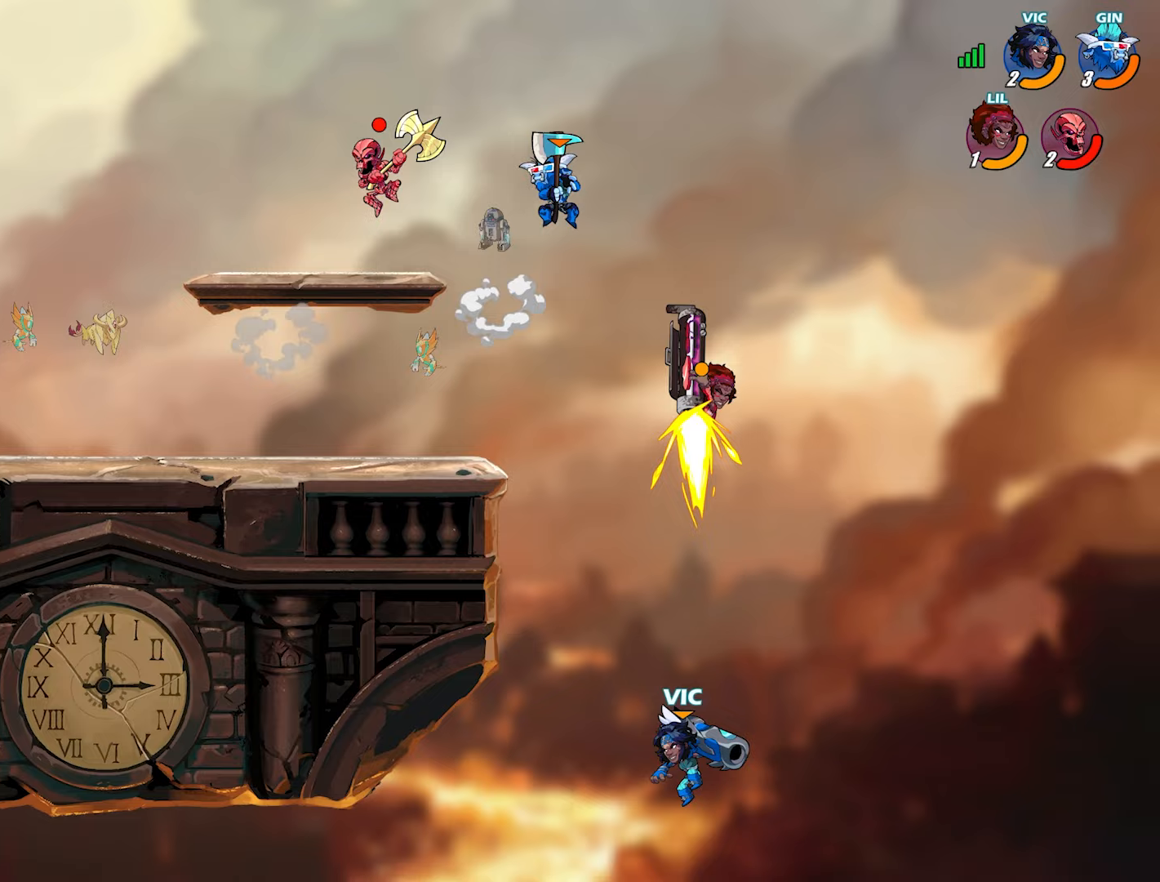
{"buttons": ["SQUARE"], "left_stick": "up-right", "right_stick": "center", "events": [[17, "left_stick", "left"], [67, "CROSS", "down"], [133, "CROSS", "up"], [133, "left_stick", "up-right"], [317, "CROSS", "down"], [367, "CROSS", "up"], [367, "SQUARE", "down"], [433, "SQUARE", "up"], [483, "SQUARE", "down"]]}
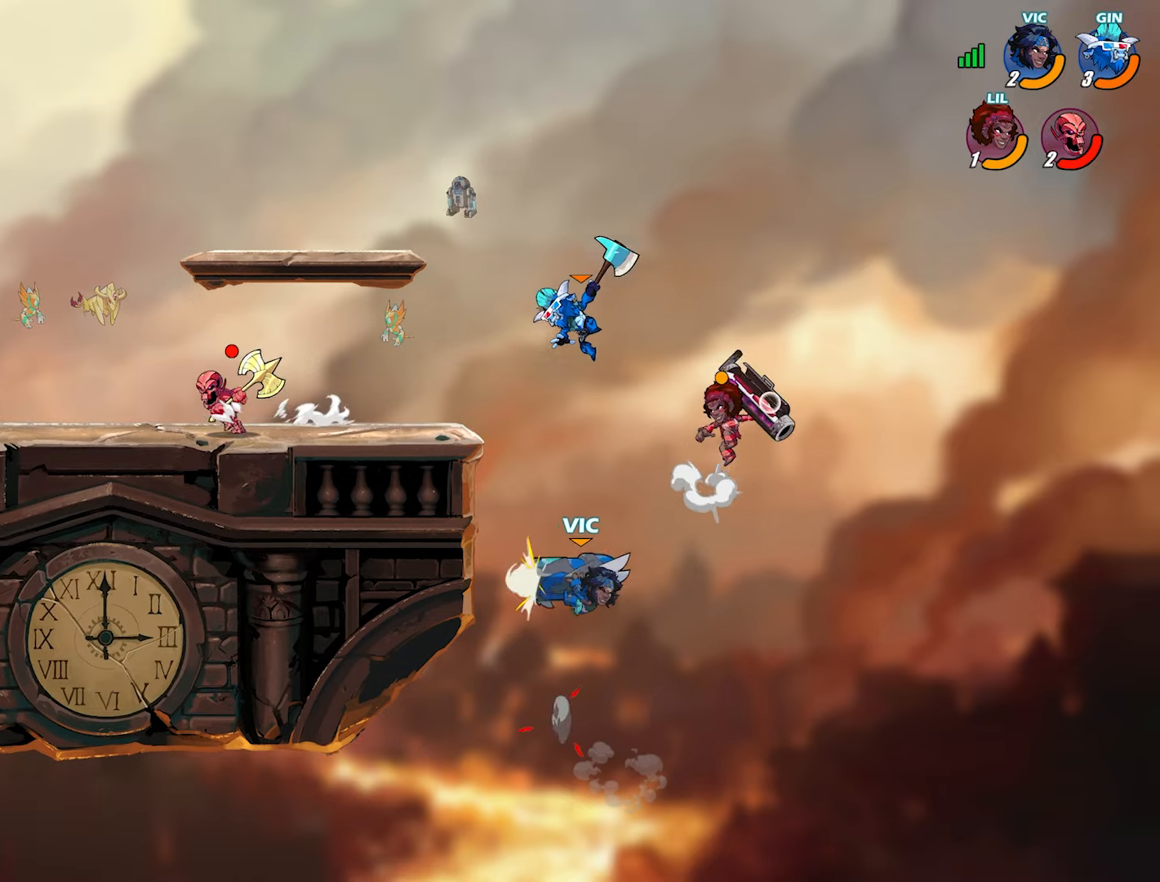
{"buttons": [], "left_stick": "left", "right_stick": "center", "events": [[33, "CROSS", "down"], [33, "SQUARE", "up"], [50, "CROSS", "up"], [133, "left_stick", "center"], [267, "left_stick", "left"], [433, "TRIANGLE", "down"], [467, "TRIANGLE", "up"]]}
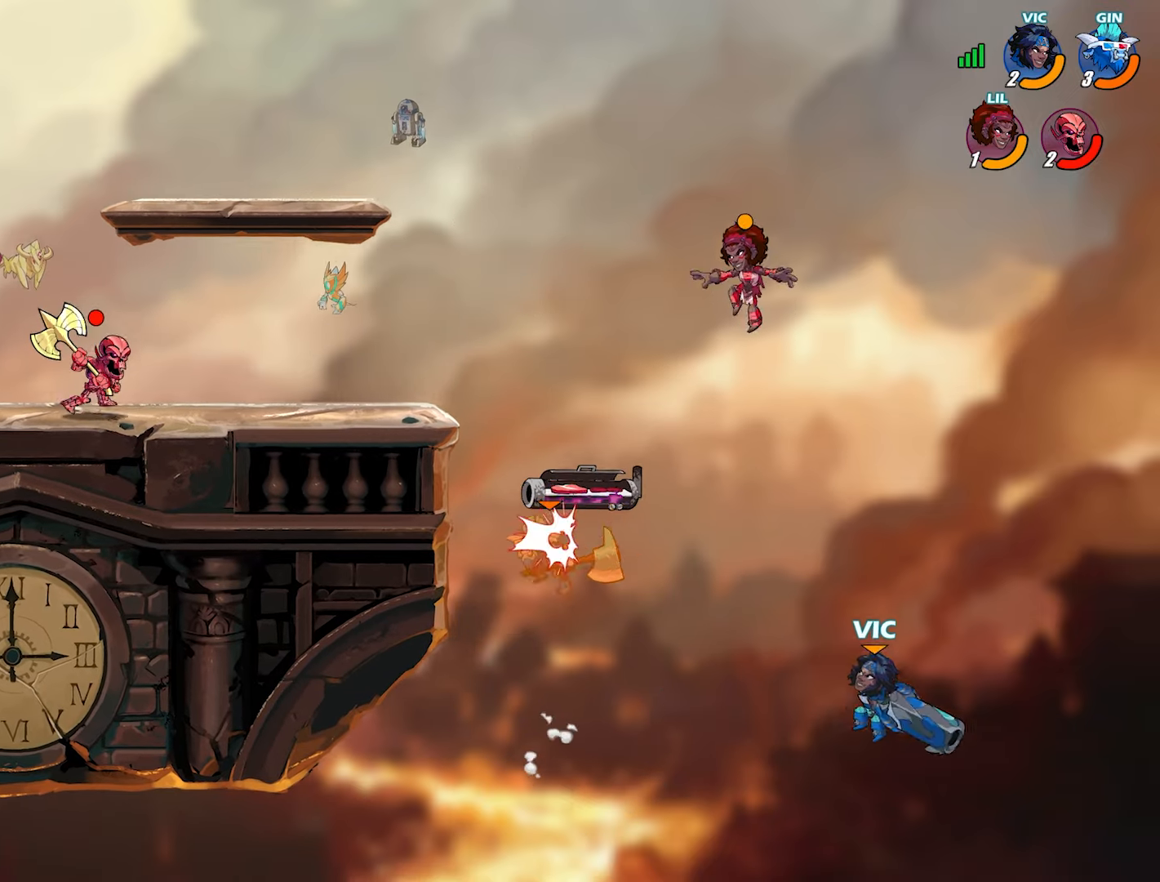
{"buttons": [], "left_stick": "up-right", "right_stick": "center", "events": [[33, "TRIANGLE", "down"], [117, "left_stick", "center"], [133, "TRIANGLE", "up"], [200, "TRIANGLE", "down"], [267, "TRIANGLE", "up"], [300, "left_stick", "up-right"]]}
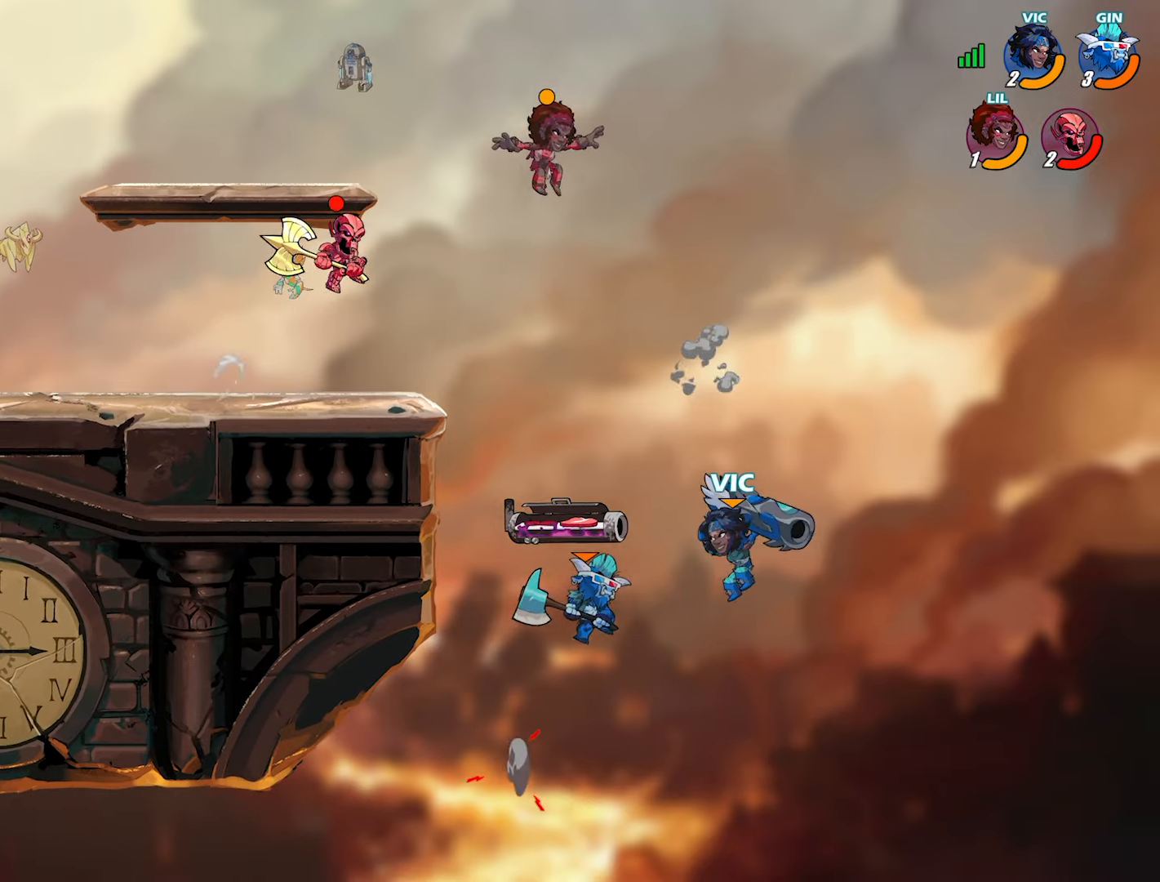
{"buttons": [], "left_stick": "up", "right_stick": "center", "events": [[200, "left_stick", "up"], [267, "L2", "down"], [400, "L2", "up"]]}
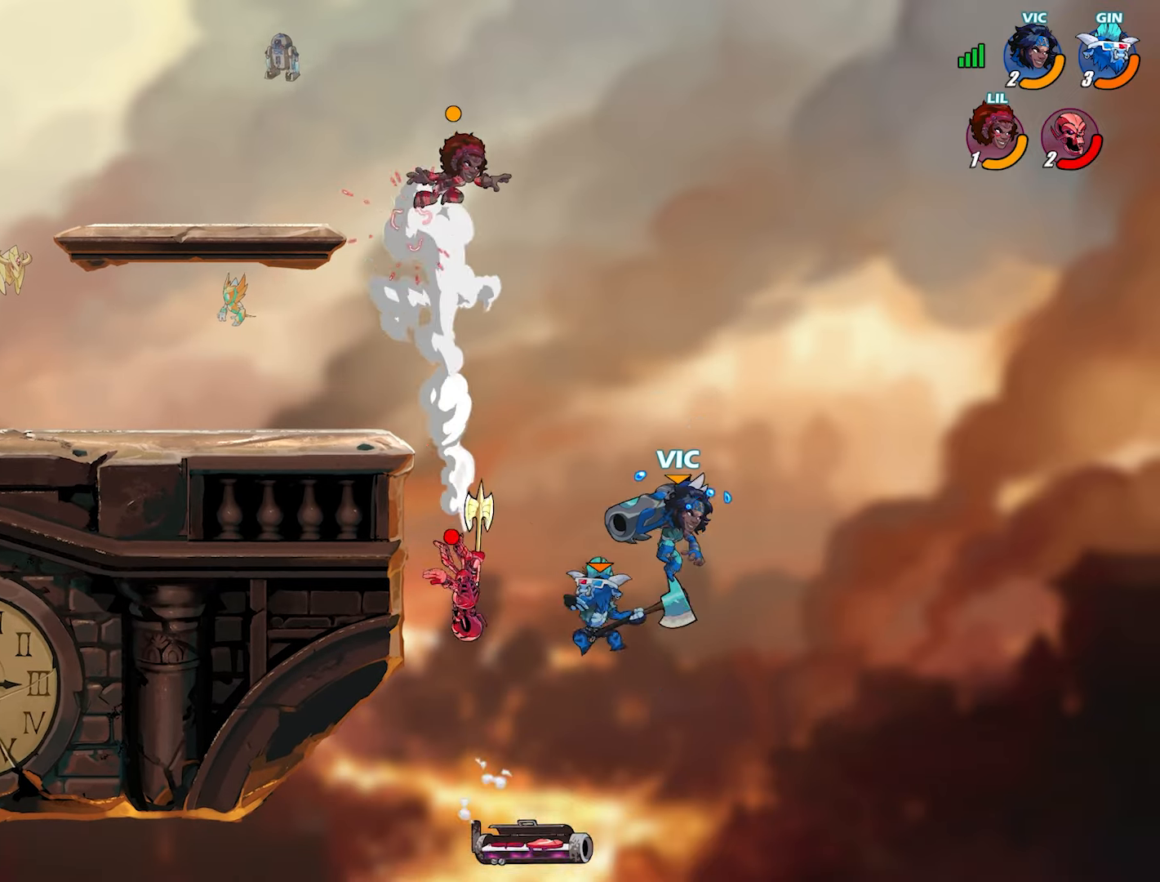
{"buttons": ["SQUARE"], "left_stick": "left", "right_stick": "center", "events": [[150, "left_stick", "left"], [217, "left_stick", "right"], [317, "left_stick", "left"], [500, "SQUARE", "down"]]}
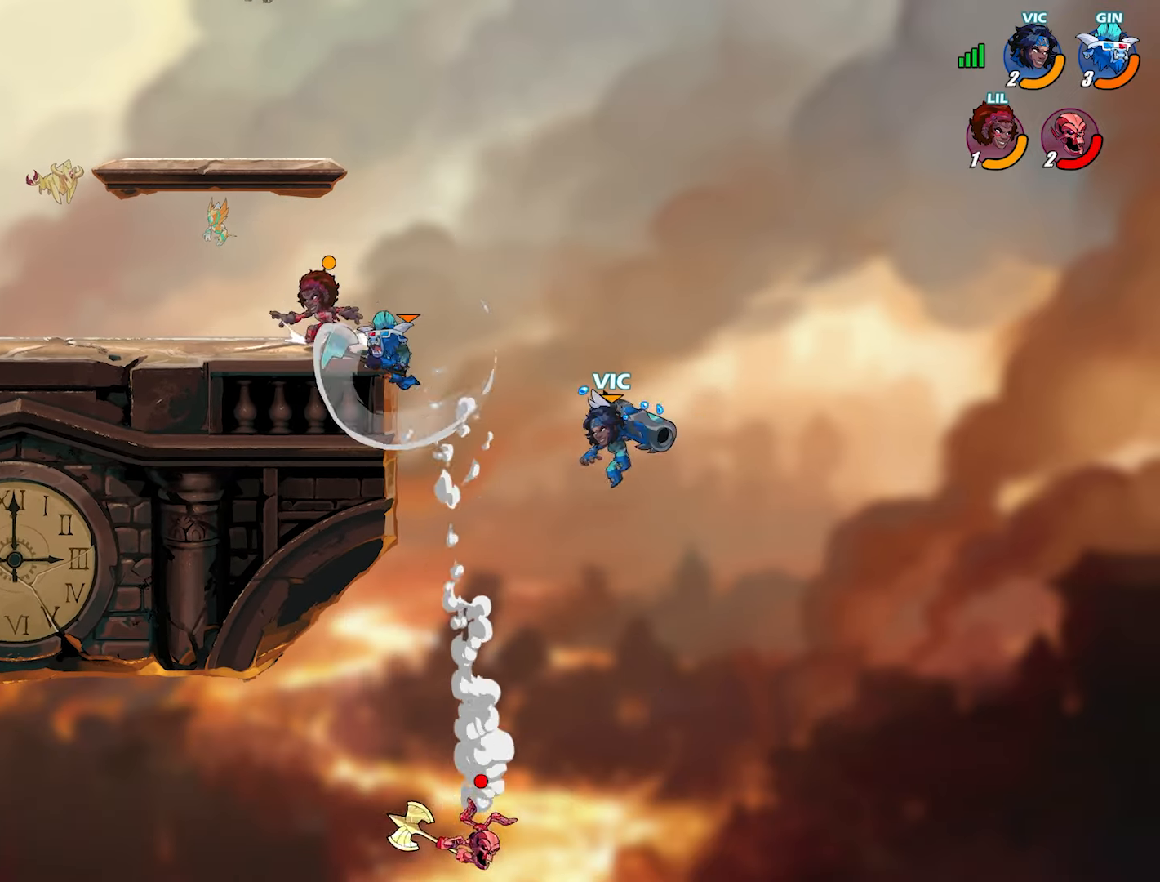
{"buttons": [], "left_stick": "up-right", "right_stick": "center", "events": [[83, "SQUARE", "up"], [133, "SQUARE", "down"], [167, "CROSS", "down"], [183, "SQUARE", "up"], [200, "CROSS", "up"], [500, "left_stick", "up-right"]]}
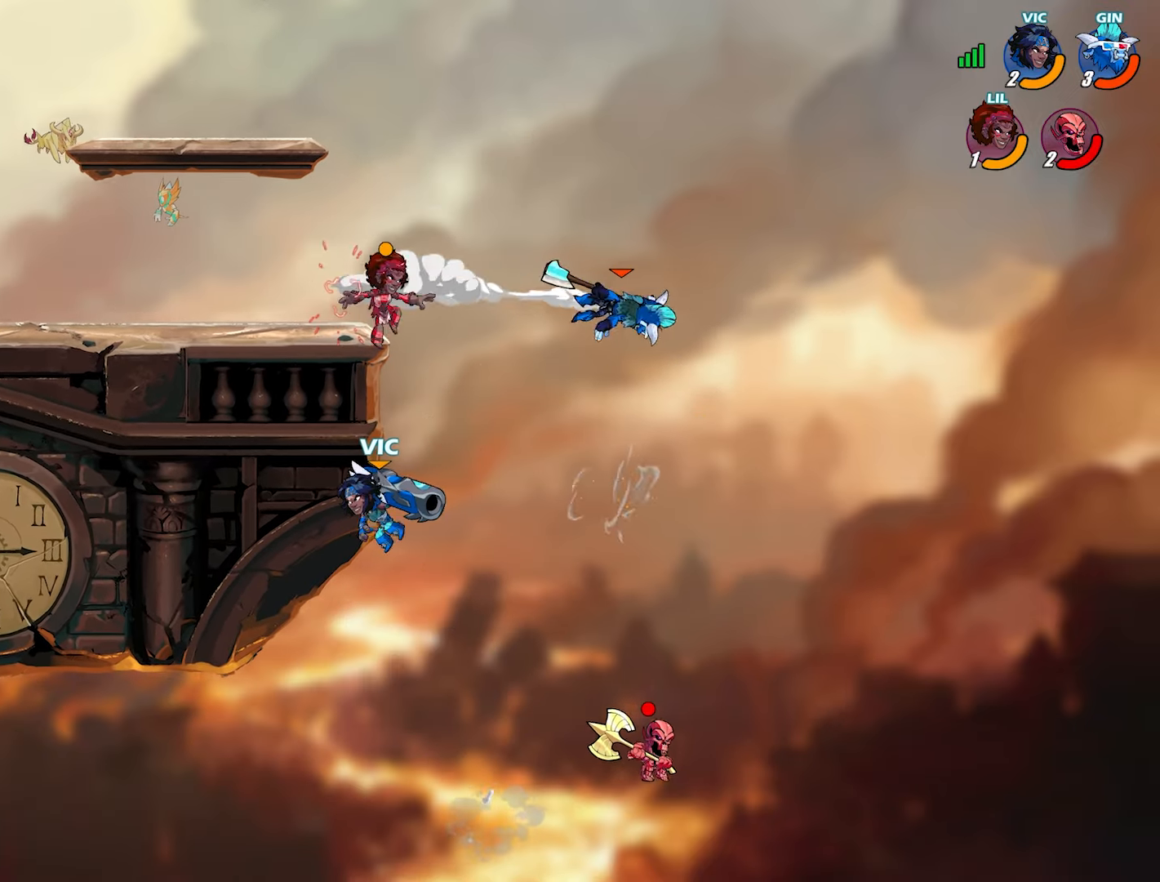
{"buttons": [], "left_stick": "center", "right_stick": "center", "events": [[83, "left_stick", "down-right"], [117, "L3", "down"], [117, "SQUARE", "down"], [183, "SQUARE", "up"], [283, "SQUARE", "down"], [333, "SQUARE", "up"], [400, "L3", "up"], [400, "SQUARE", "down"], [450, "CROSS", "down"], [450, "SQUARE", "up"], [467, "CROSS", "up"], [483, "left_stick", "center"]]}